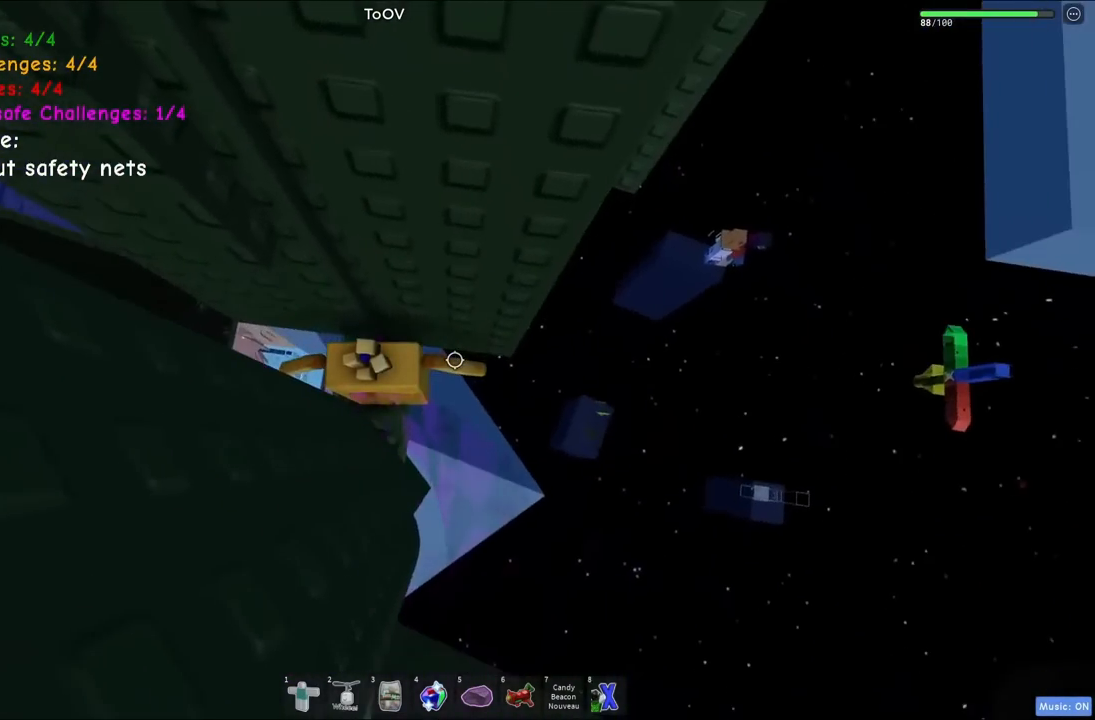
Gameplay with keyboard; each line is a JSON object with the keys held at the frame after it. "events" lists presses ("down") and releases ("up") of "a", "ctrl", "d", "e", "q", "s", "shift", "space" and "w" between this image and that frame as [ms after this image, input, new state], when the widget could be followed in between. No other keys are recorded. Mouse input is not recorded.
{"keys": ["d", "space"], "events": [[67, "w", "down"], [117, "w", "up"], [367, "d", "down"], [500, "space", "down"]]}
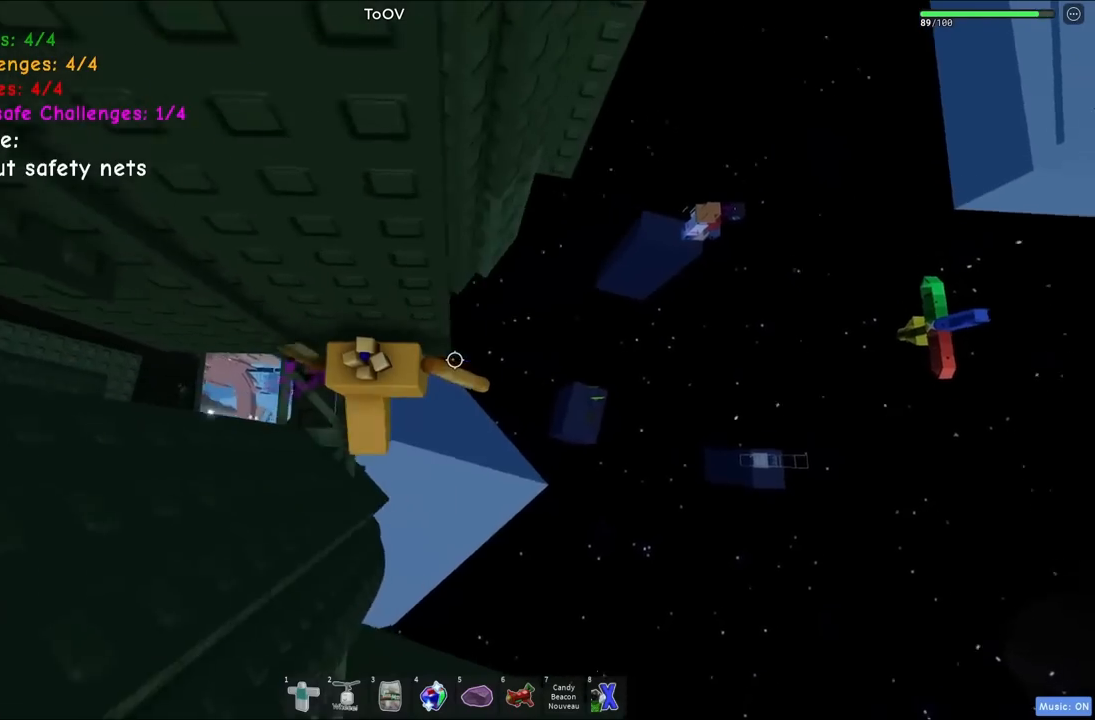
{"keys": ["w"], "events": [[167, "space", "up"], [284, "w", "down"], [400, "d", "up"]]}
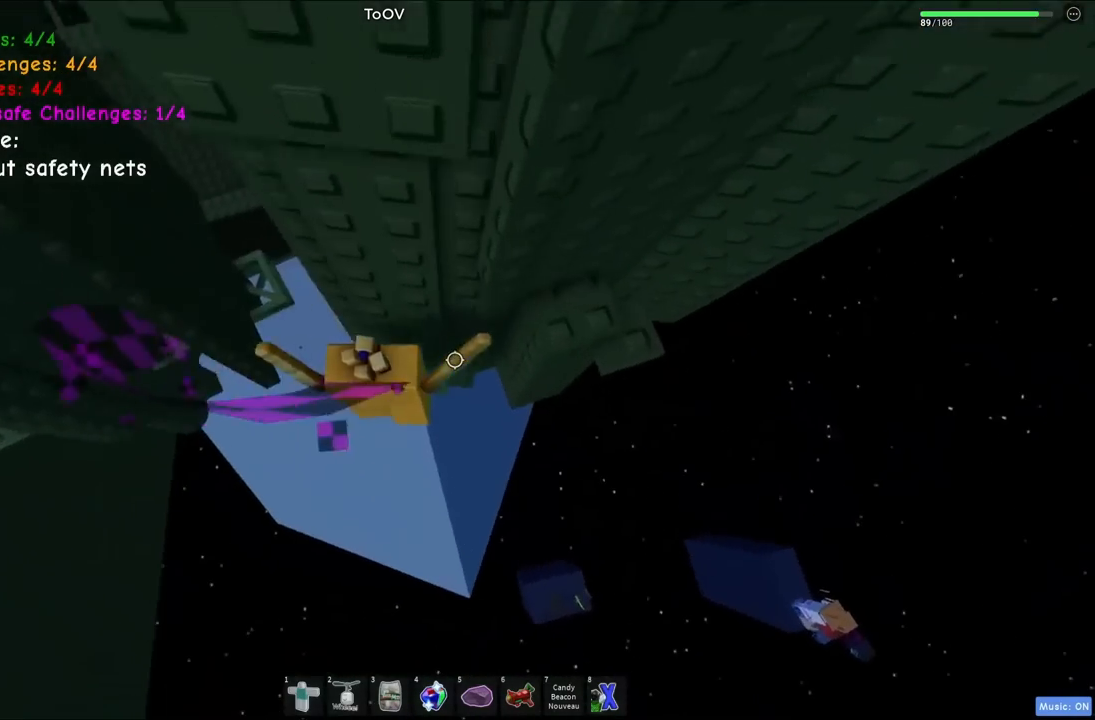
{"keys": ["d"], "events": [[250, "w", "up"], [450, "d", "down"]]}
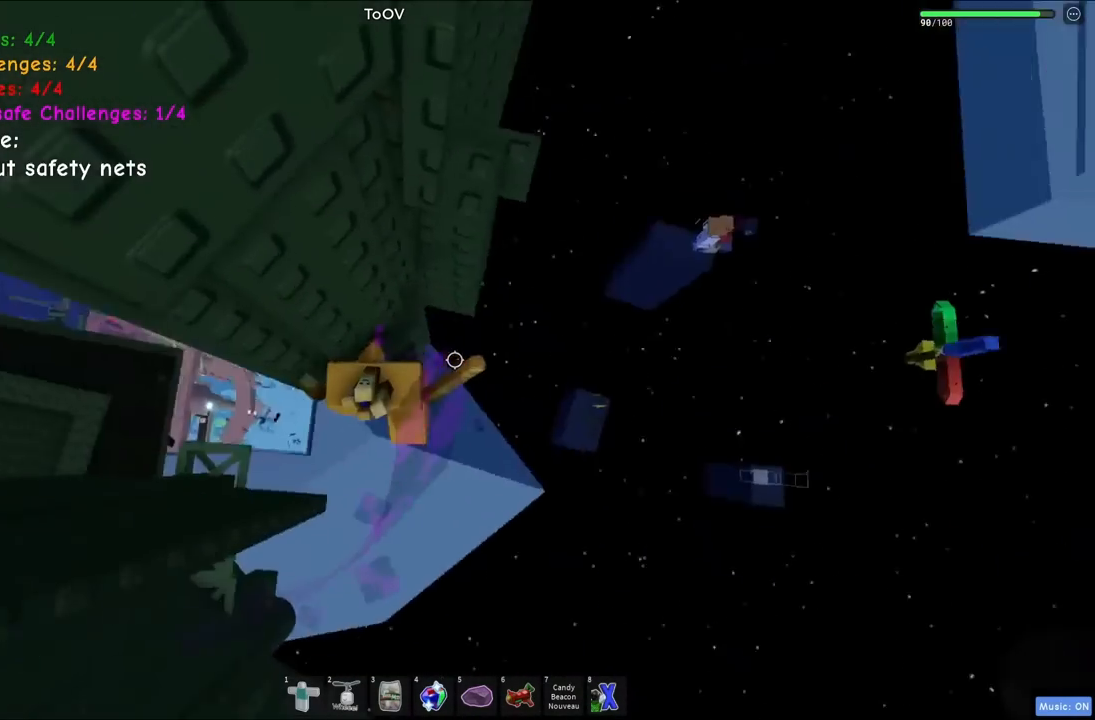
{"keys": ["d", "w"], "events": [[50, "space", "down"], [200, "w", "down"], [234, "space", "up"]]}
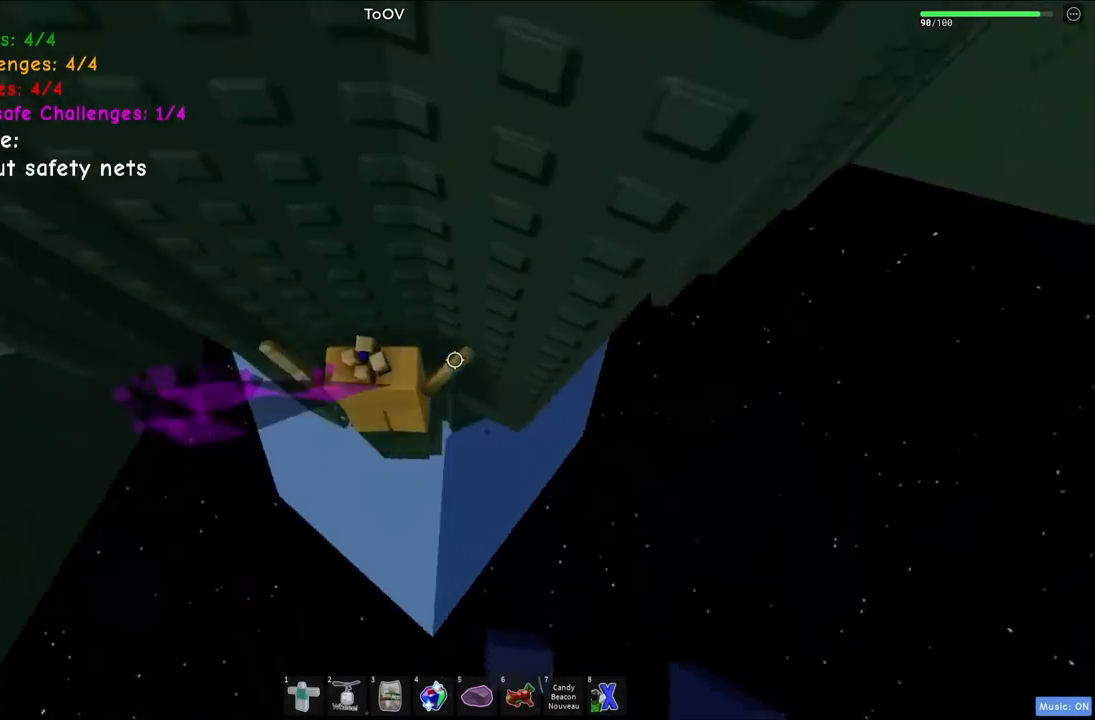
{"keys": [], "events": [[17, "d", "up"], [17, "w", "up"]]}
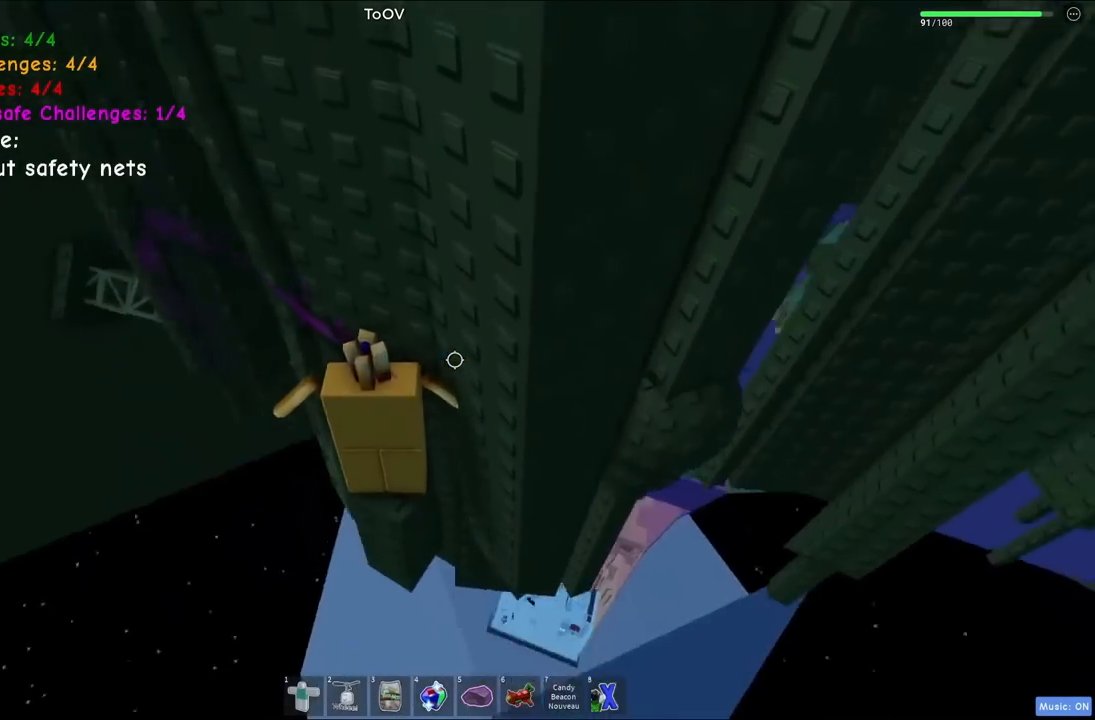
{"keys": ["d", "space"], "events": [[334, "d", "down"], [500, "space", "down"]]}
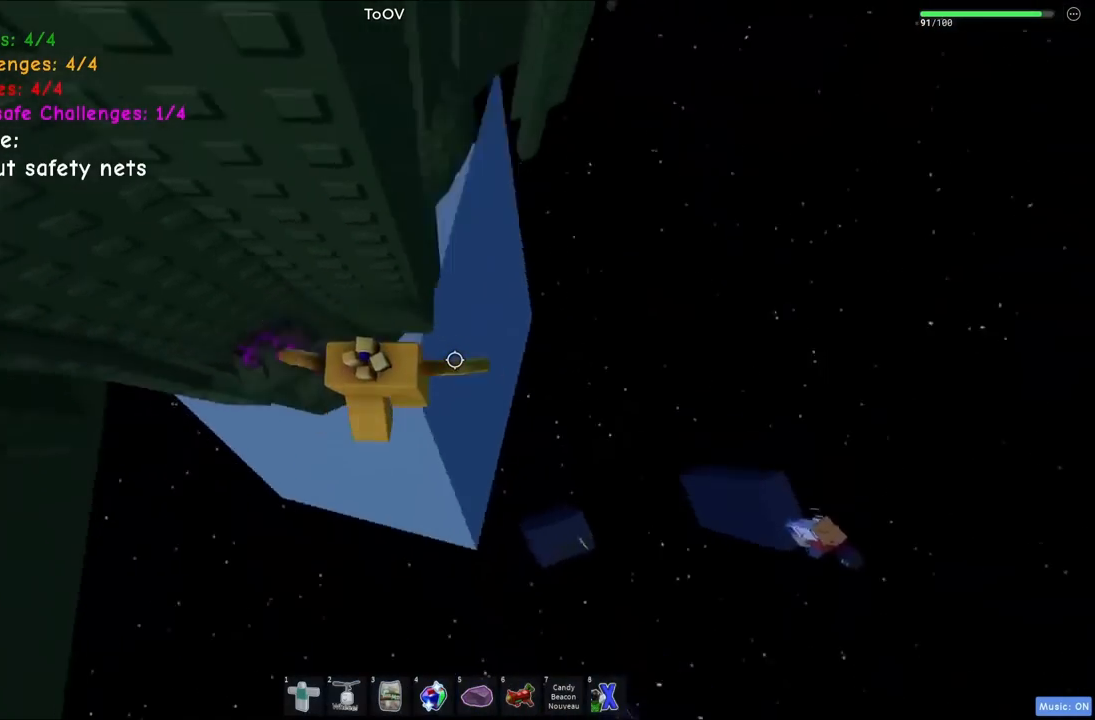
{"keys": ["d", "w"], "events": [[167, "space", "up"], [467, "w", "down"]]}
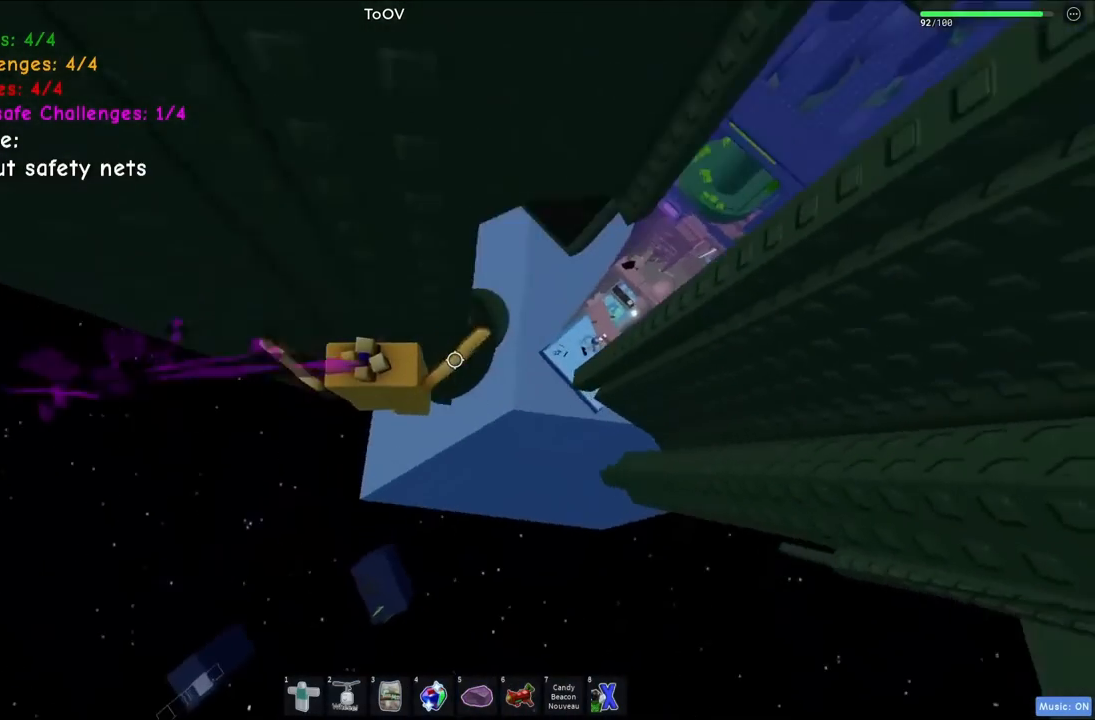
{"keys": ["d", "w"], "events": [[250, "d", "up"], [250, "w", "up"], [367, "d", "down"], [367, "w", "down"]]}
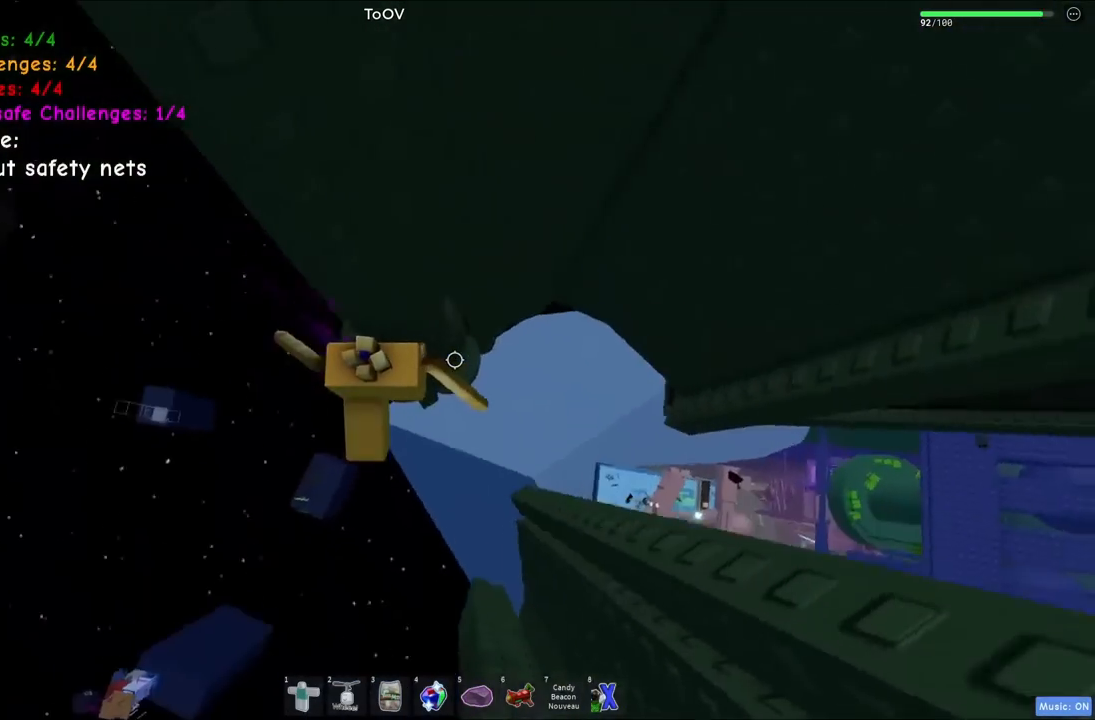
{"keys": [], "events": [[84, "w", "up"], [100, "d", "up"], [250, "d", "down"], [334, "d", "up"]]}
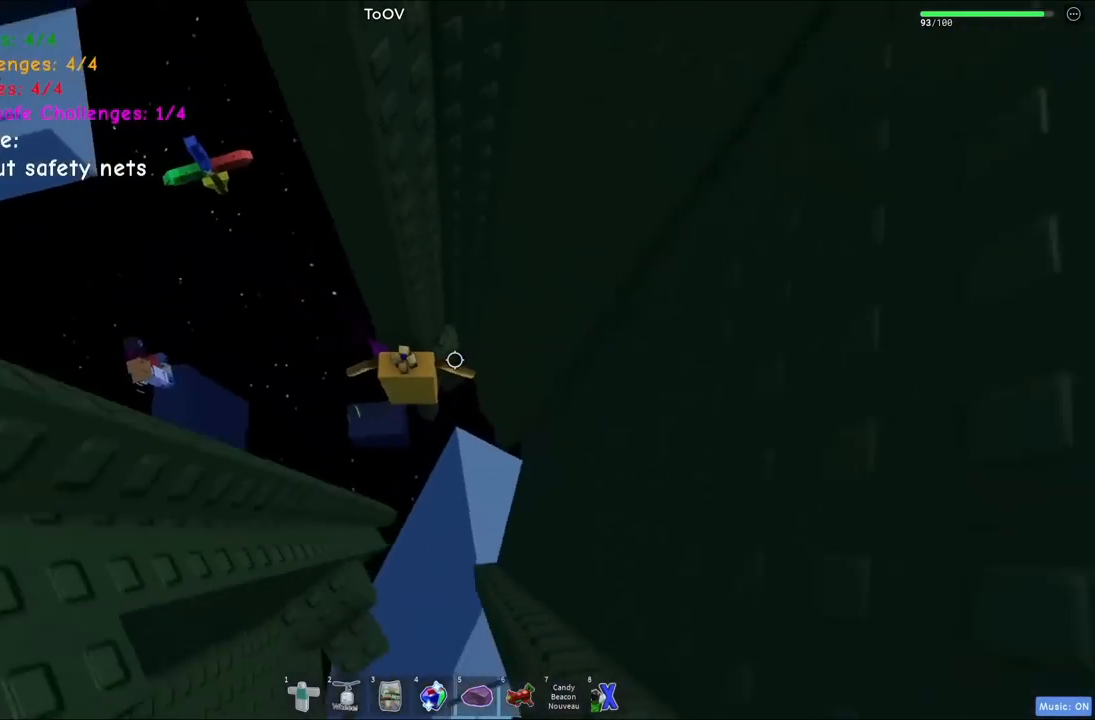
{"keys": [], "events": []}
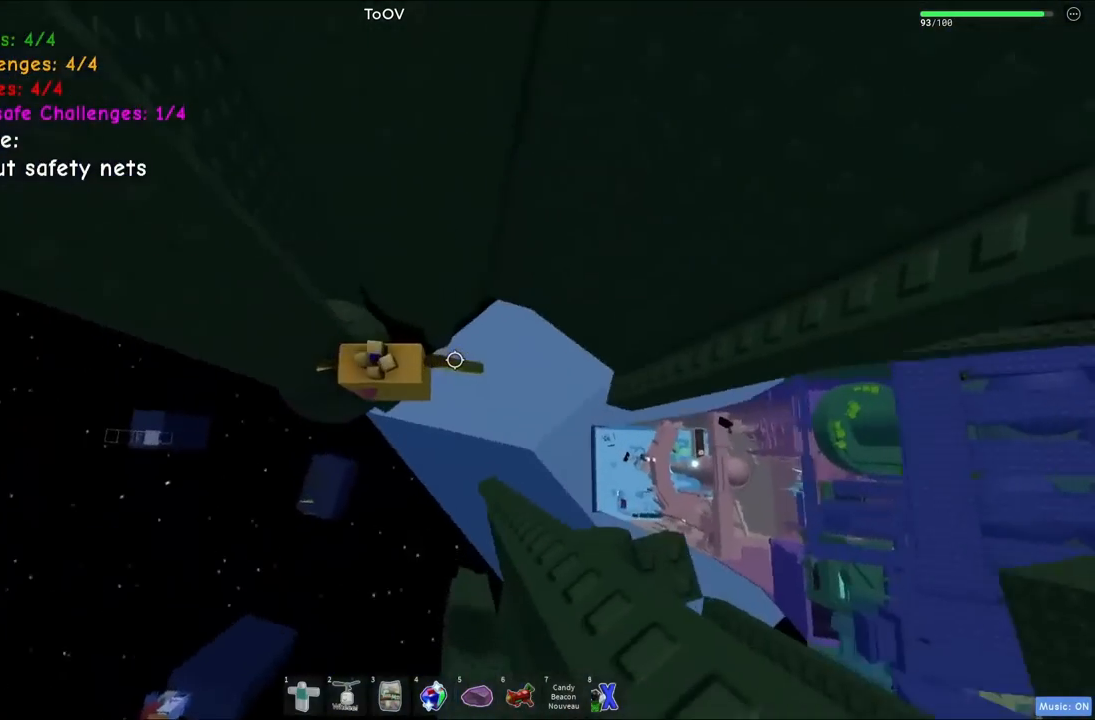
{"keys": ["d", "space"], "events": [[200, "d", "down"], [350, "space", "down"]]}
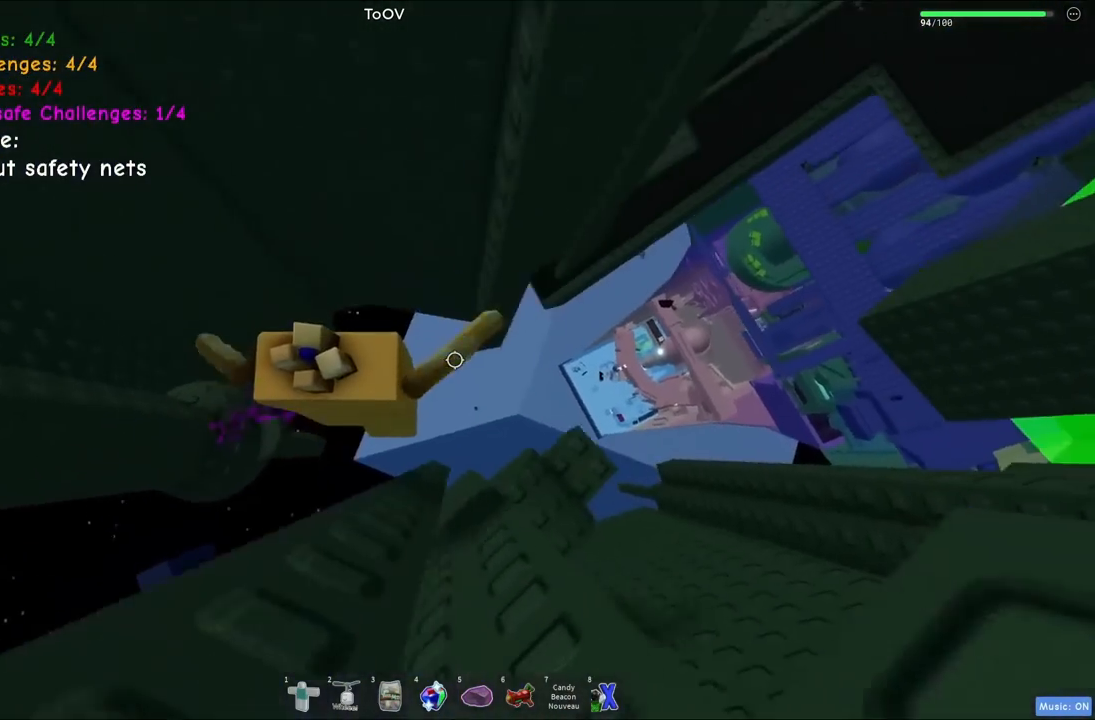
{"keys": [], "events": [[34, "space", "up"], [234, "s", "down"], [317, "s", "up"], [384, "d", "up"]]}
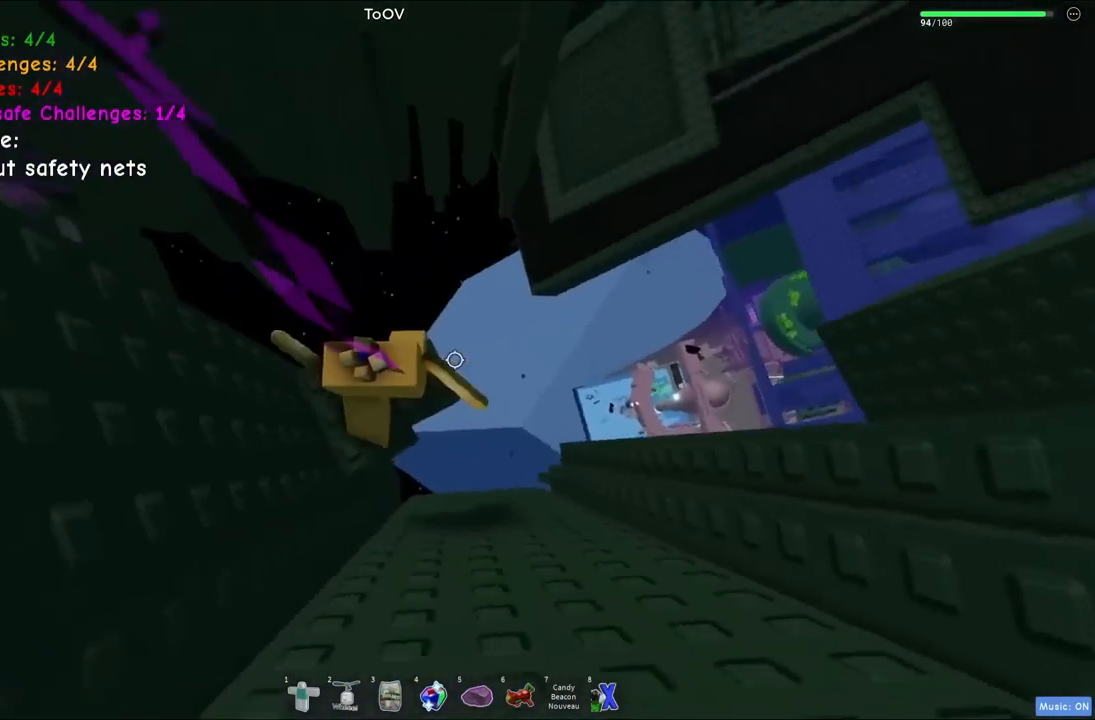
{"keys": [], "events": [[150, "d", "down"], [184, "d", "up"]]}
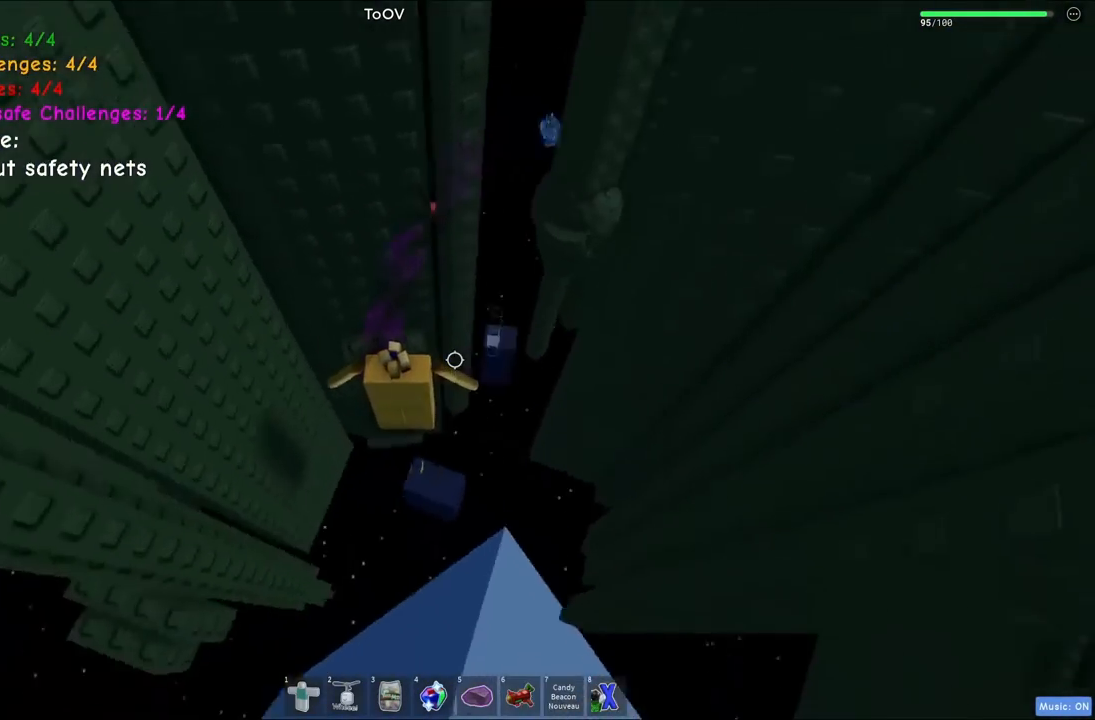
{"keys": [], "events": []}
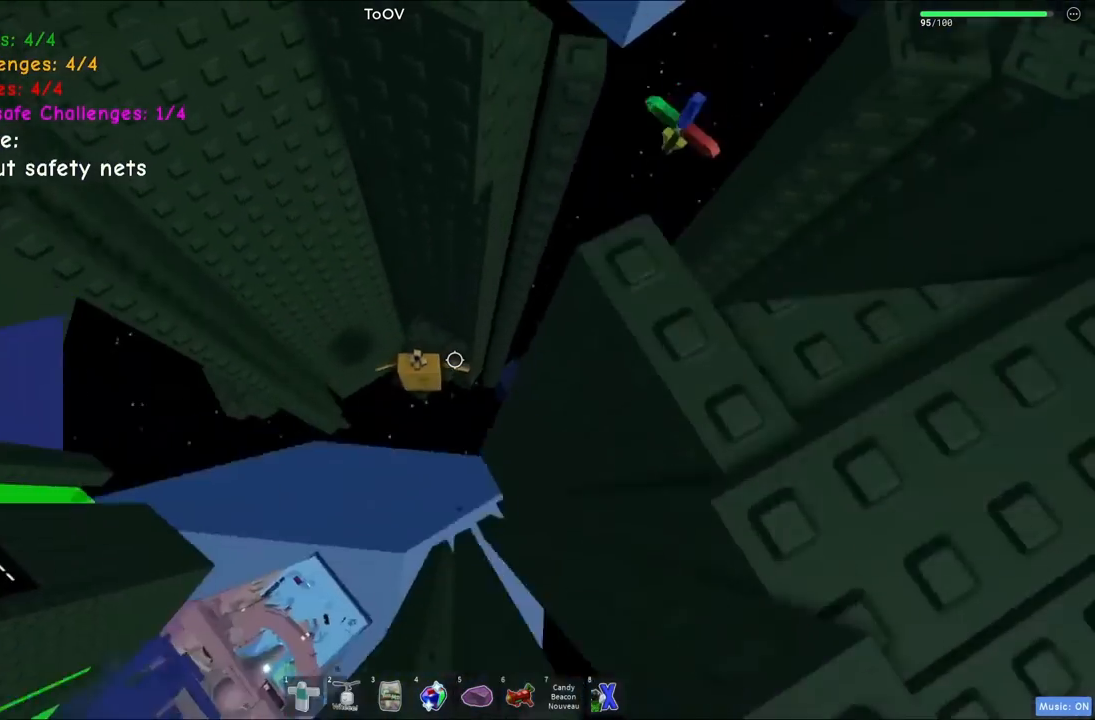
{"keys": [], "events": []}
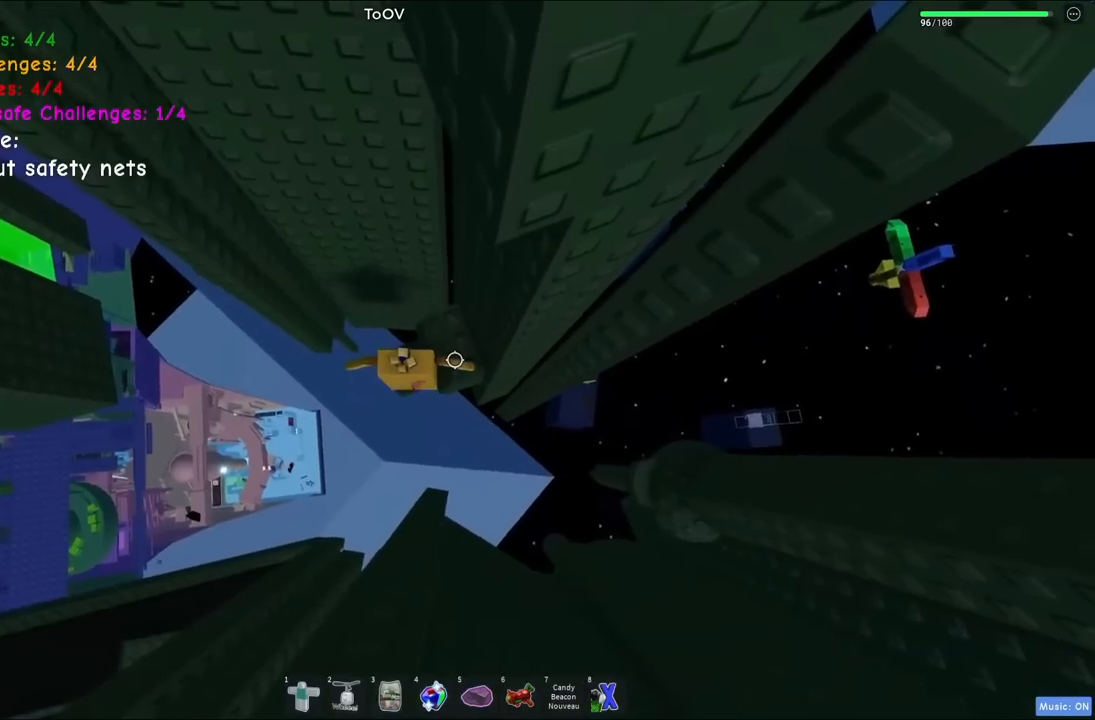
{"keys": ["a"], "events": [[134, "a", "down"], [267, "space", "down"], [434, "space", "up"]]}
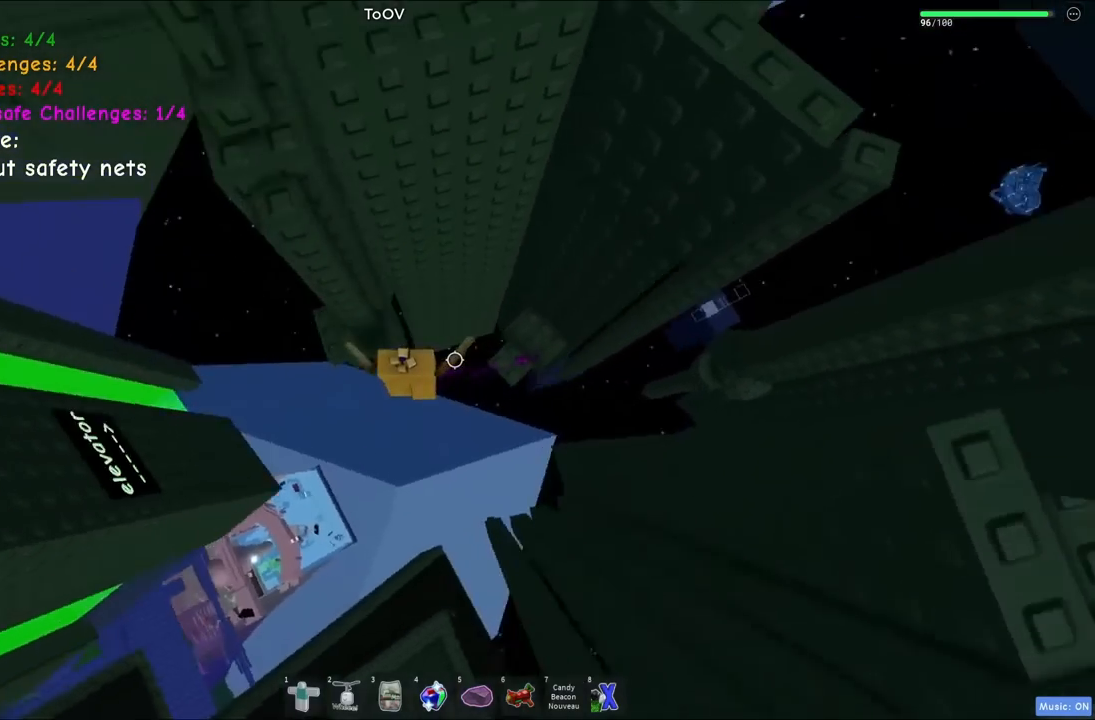
{"keys": [], "events": [[417, "a", "up"]]}
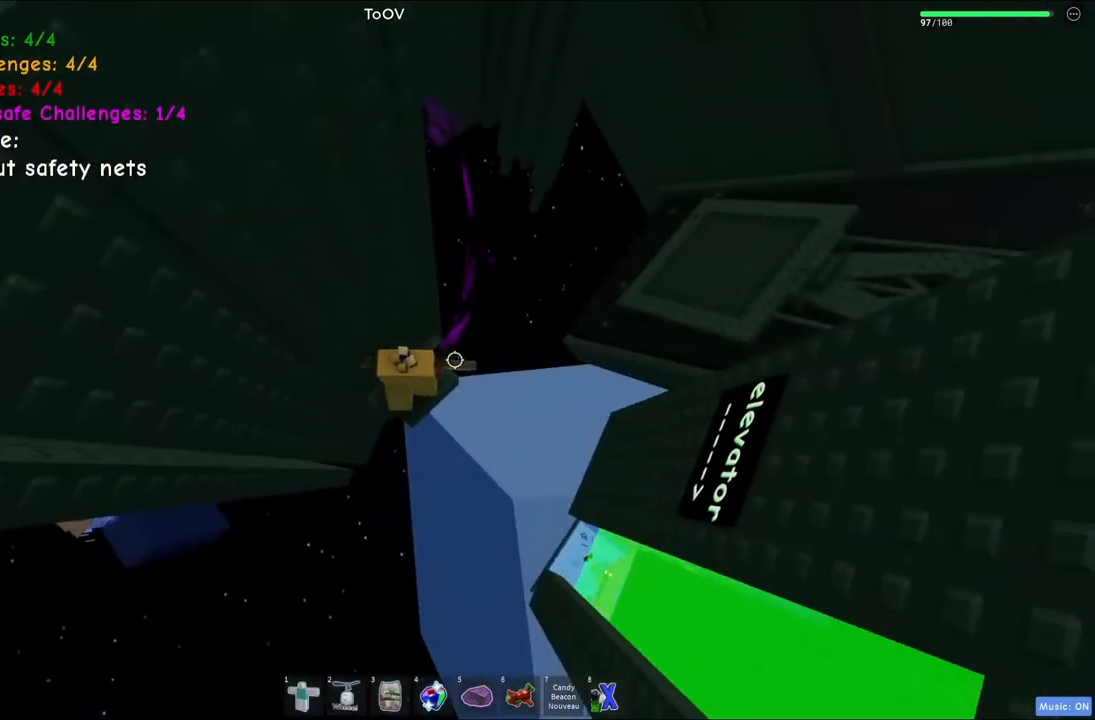
{"keys": [], "events": []}
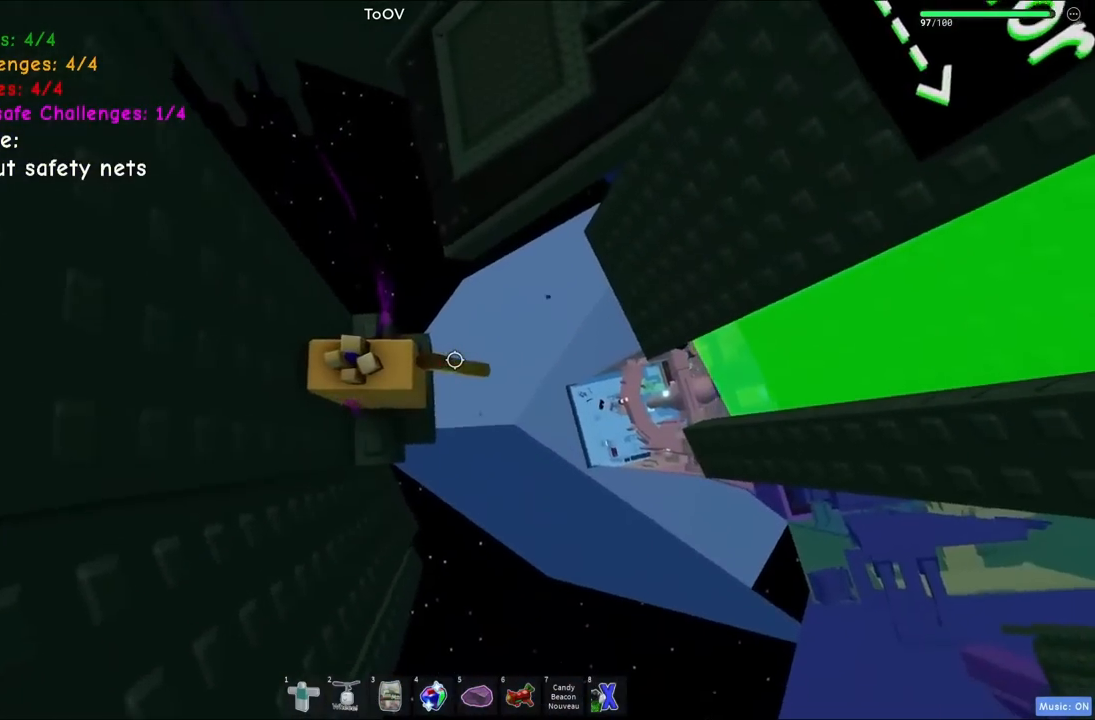
{"keys": ["d"], "events": [[17, "d", "down"], [167, "space", "down"], [384, "space", "up"]]}
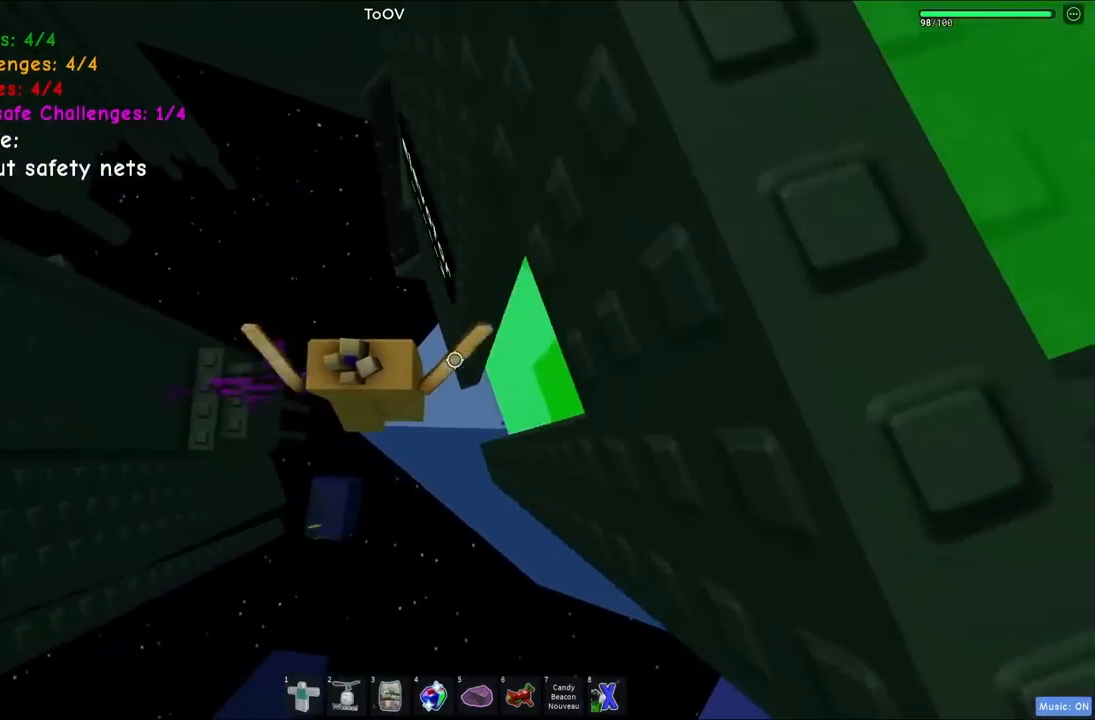
{"keys": ["d"], "events": []}
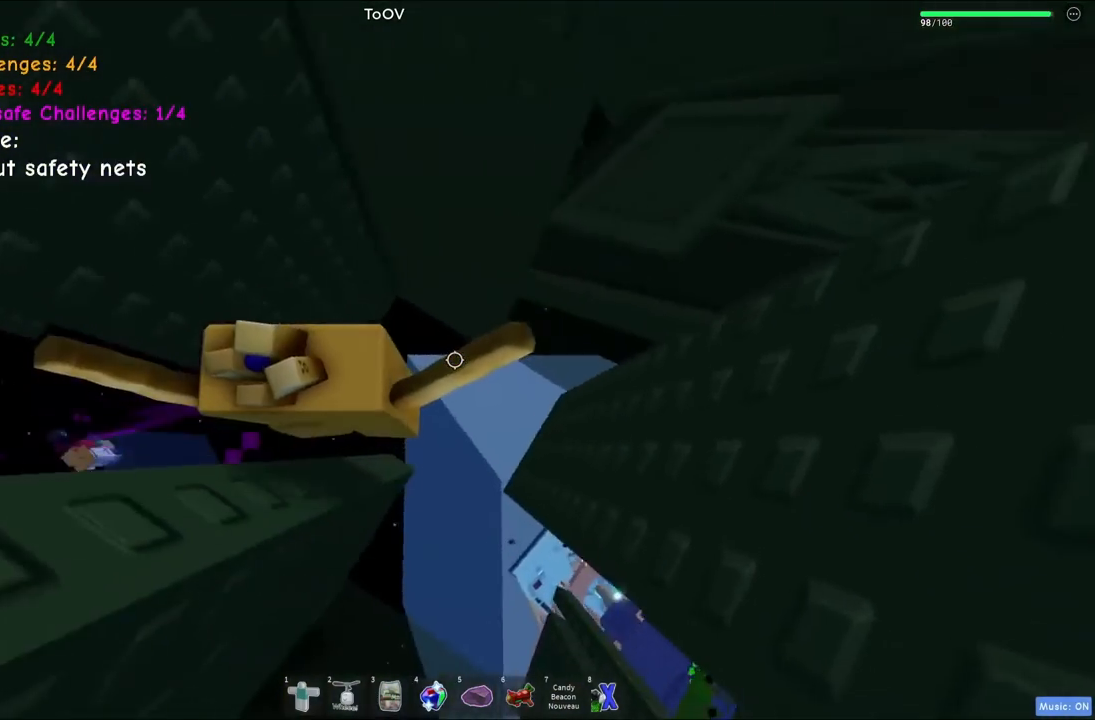
{"keys": ["d"], "events": []}
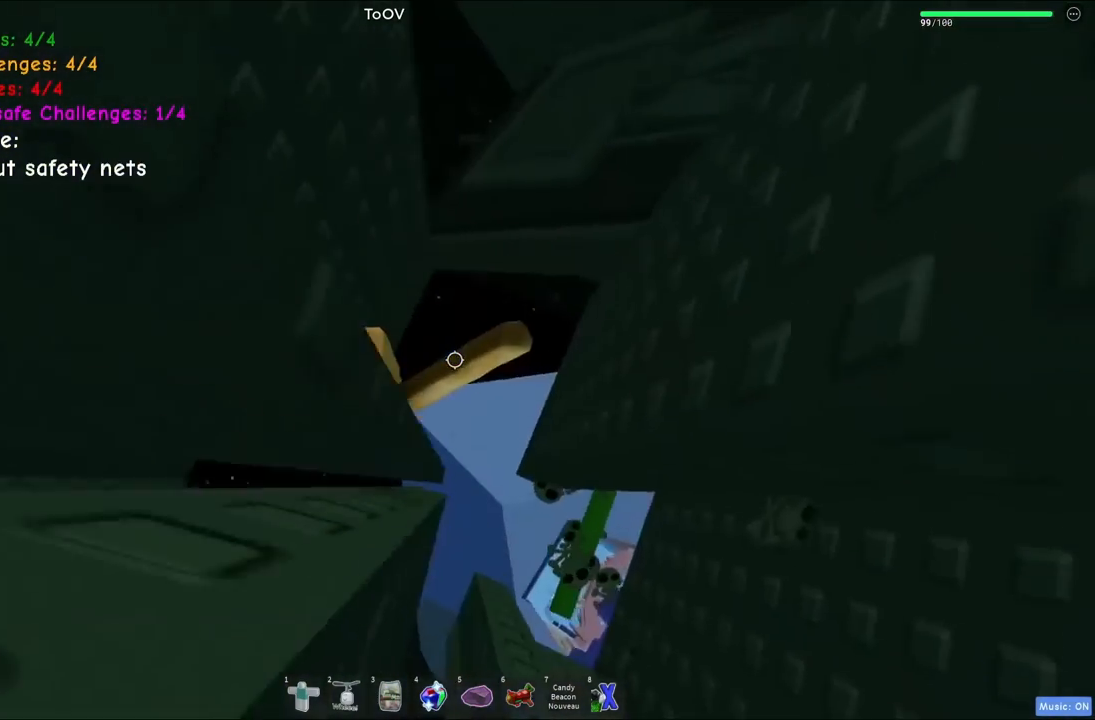
{"keys": ["d"], "events": []}
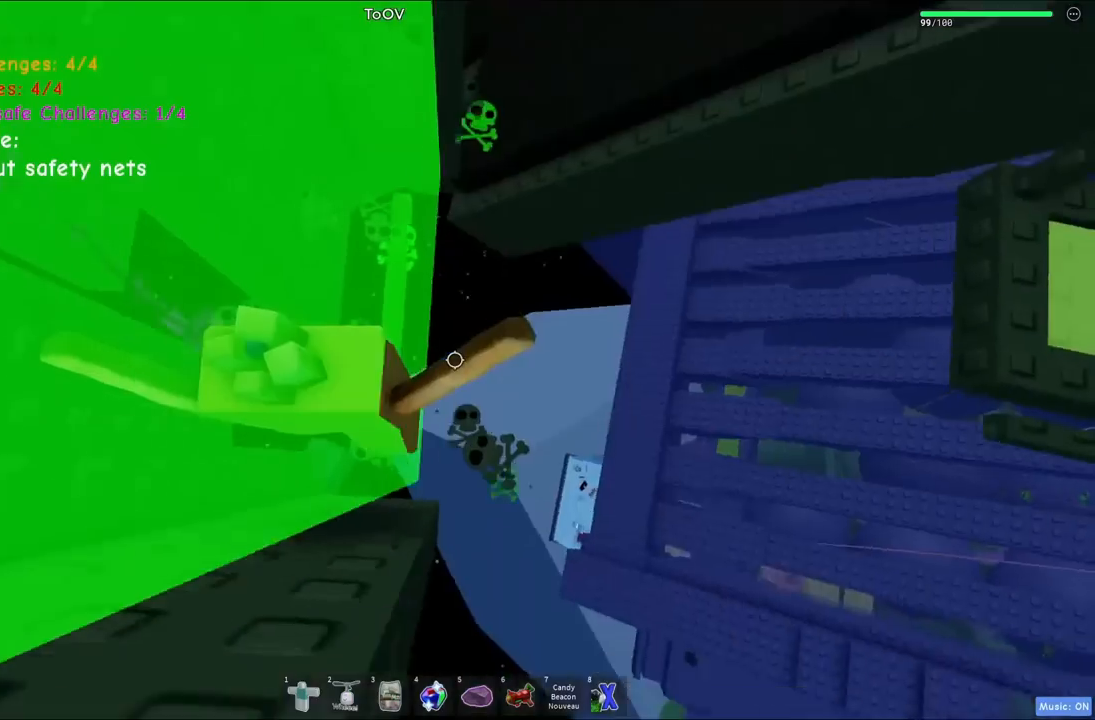
{"keys": []}
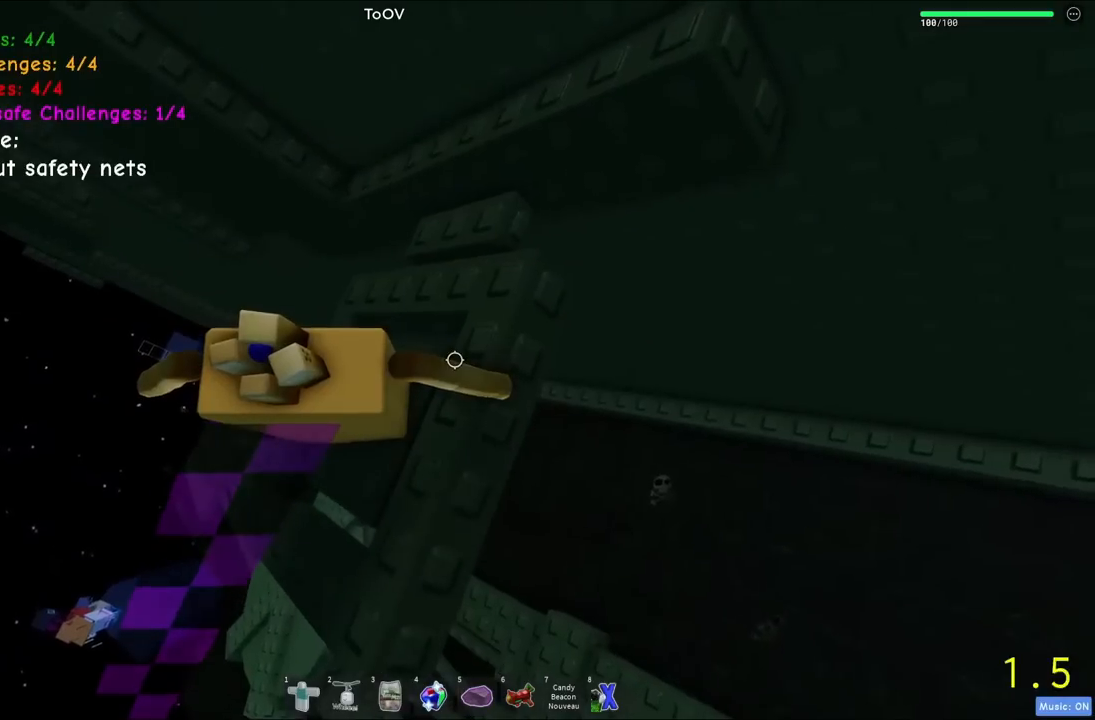
{"keys": [], "events": []}
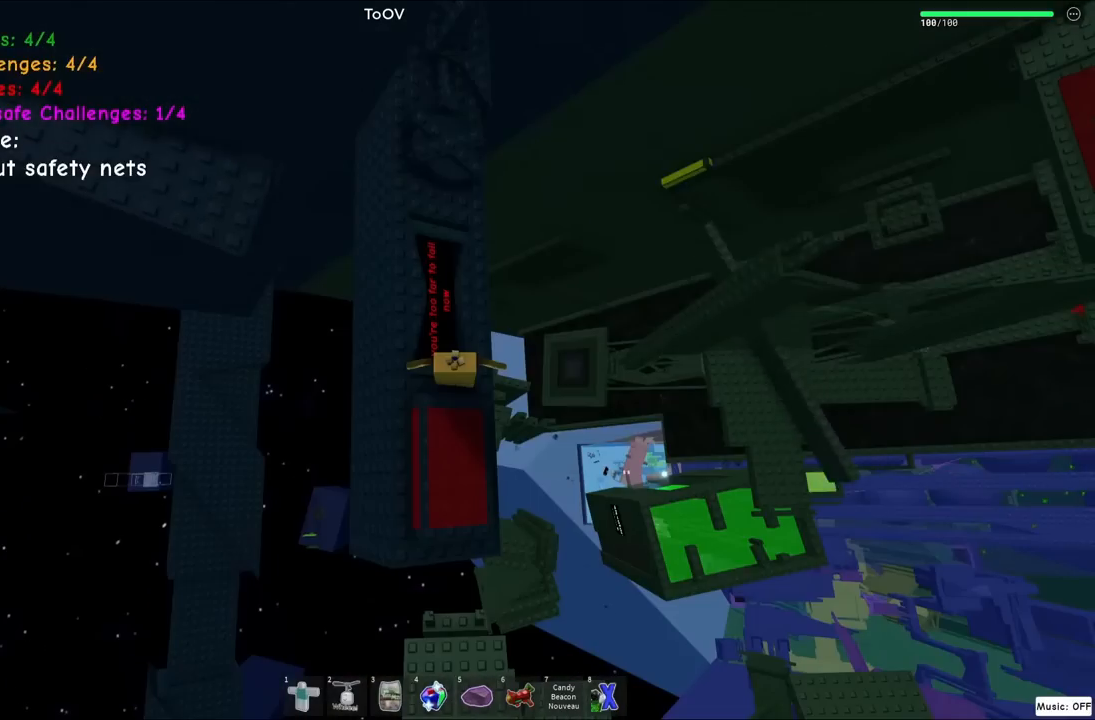
{"keys": [], "events": []}
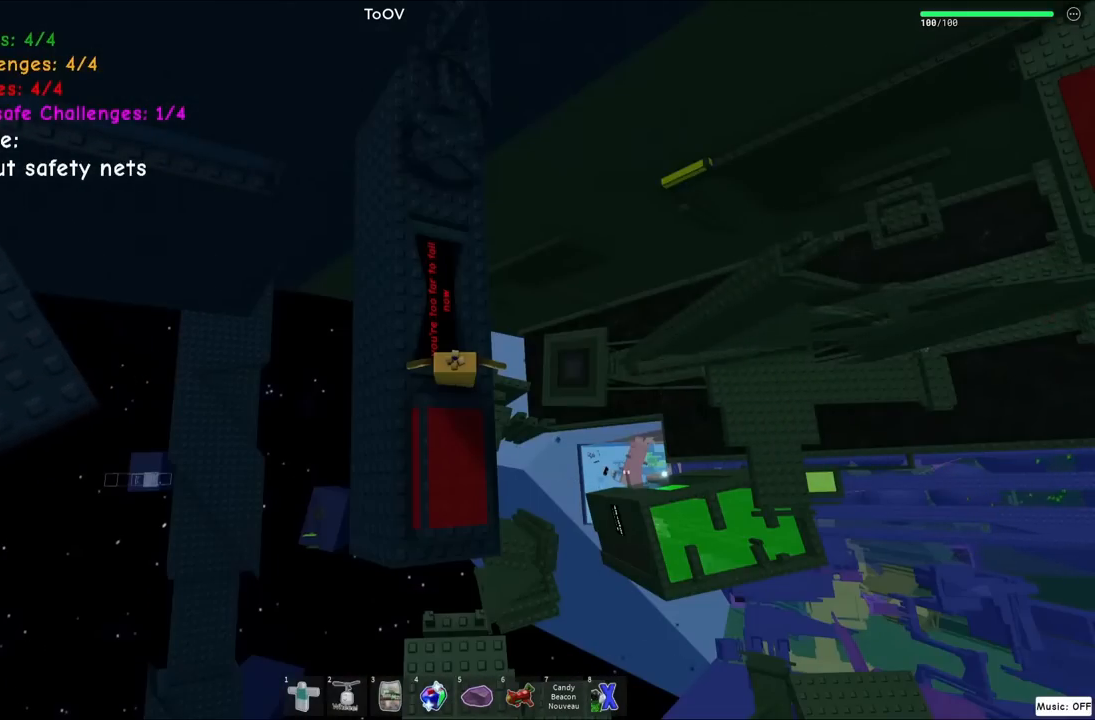
{"keys": ["w"], "events": [[400, "w", "down"]]}
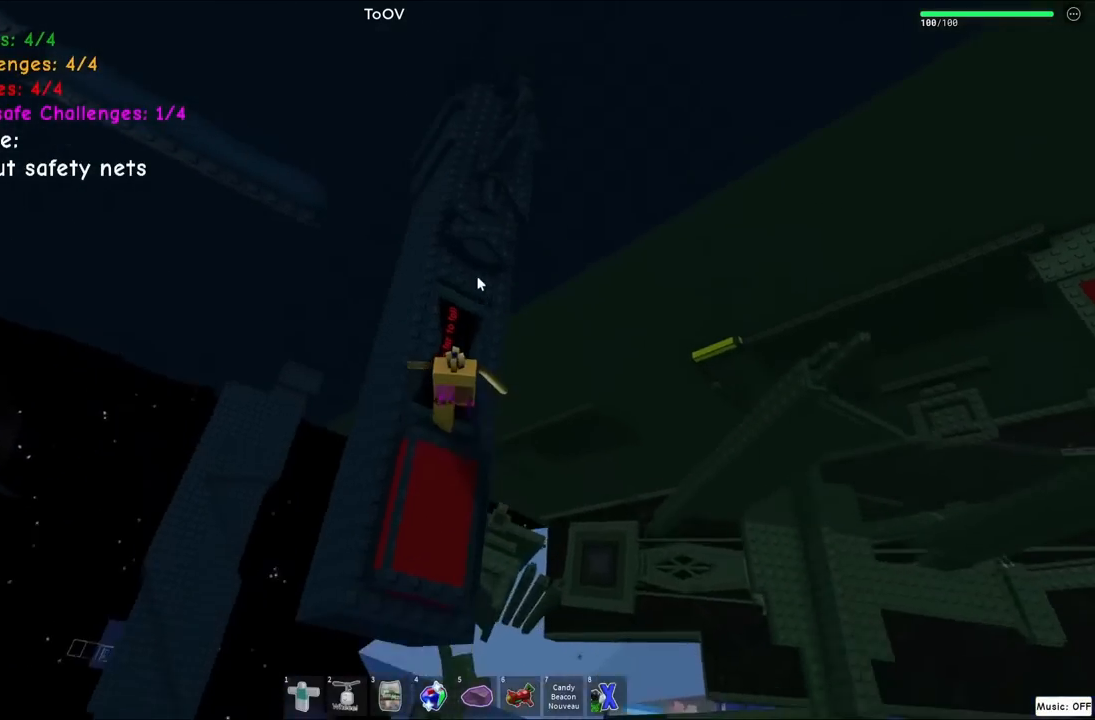
{"keys": [], "events": [[50, "shift", "down"], [184, "shift", "up"], [350, "w", "up"]]}
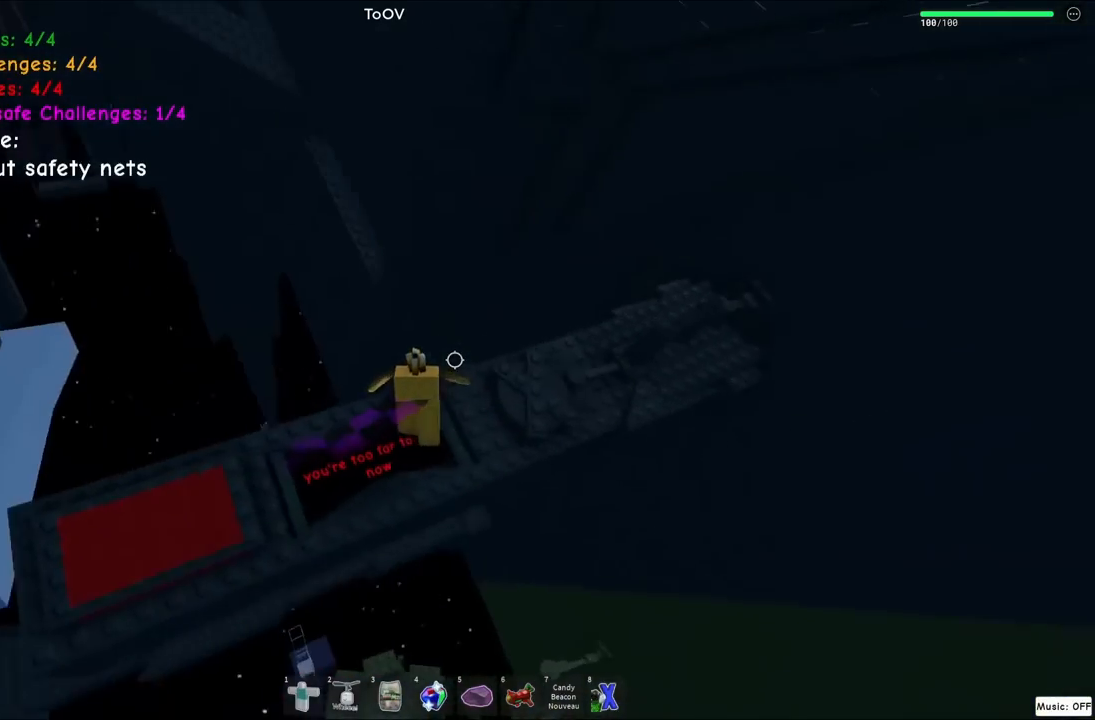
{"keys": [], "events": [[134, "a", "down"], [267, "a", "up"]]}
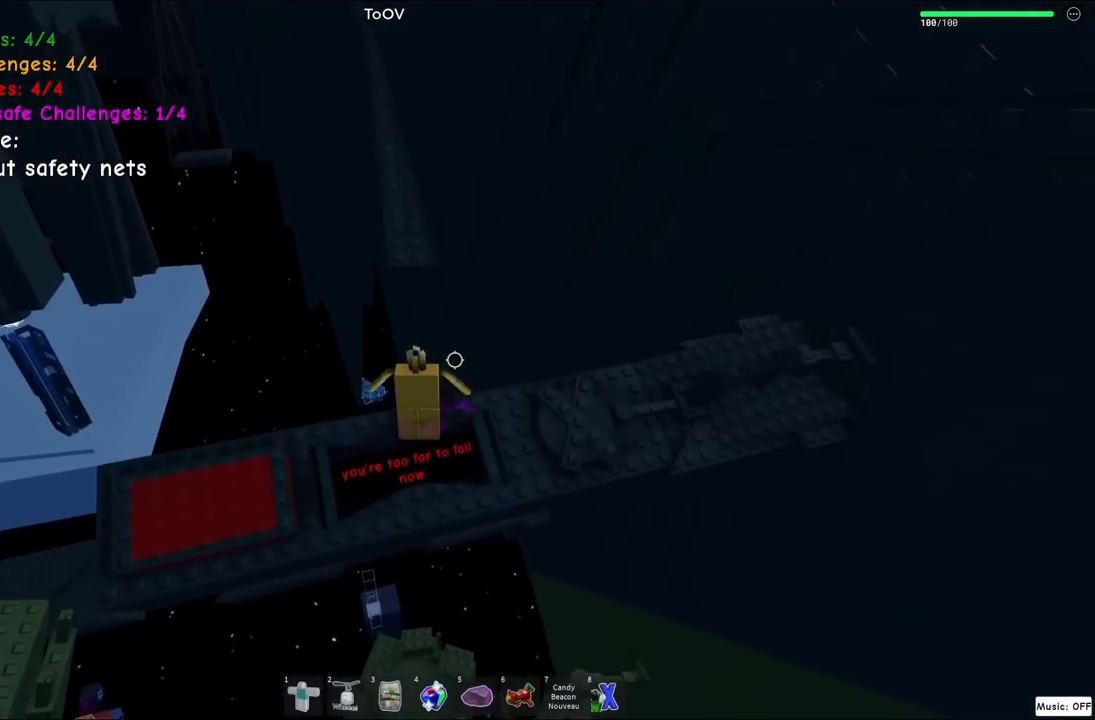
{"keys": [], "events": [[34, "a", "down"], [50, "s", "down"], [134, "s", "up"], [150, "a", "up"], [400, "a", "down"], [484, "a", "up"]]}
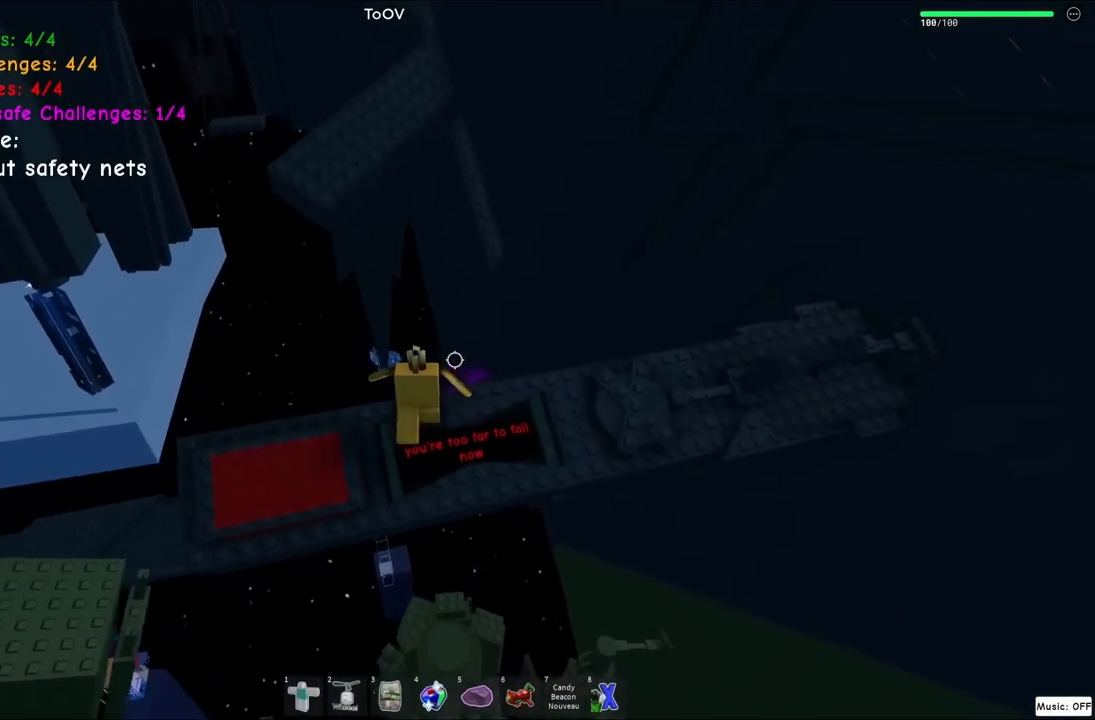
{"keys": [], "events": [[234, "a", "down"], [267, "a", "up"]]}